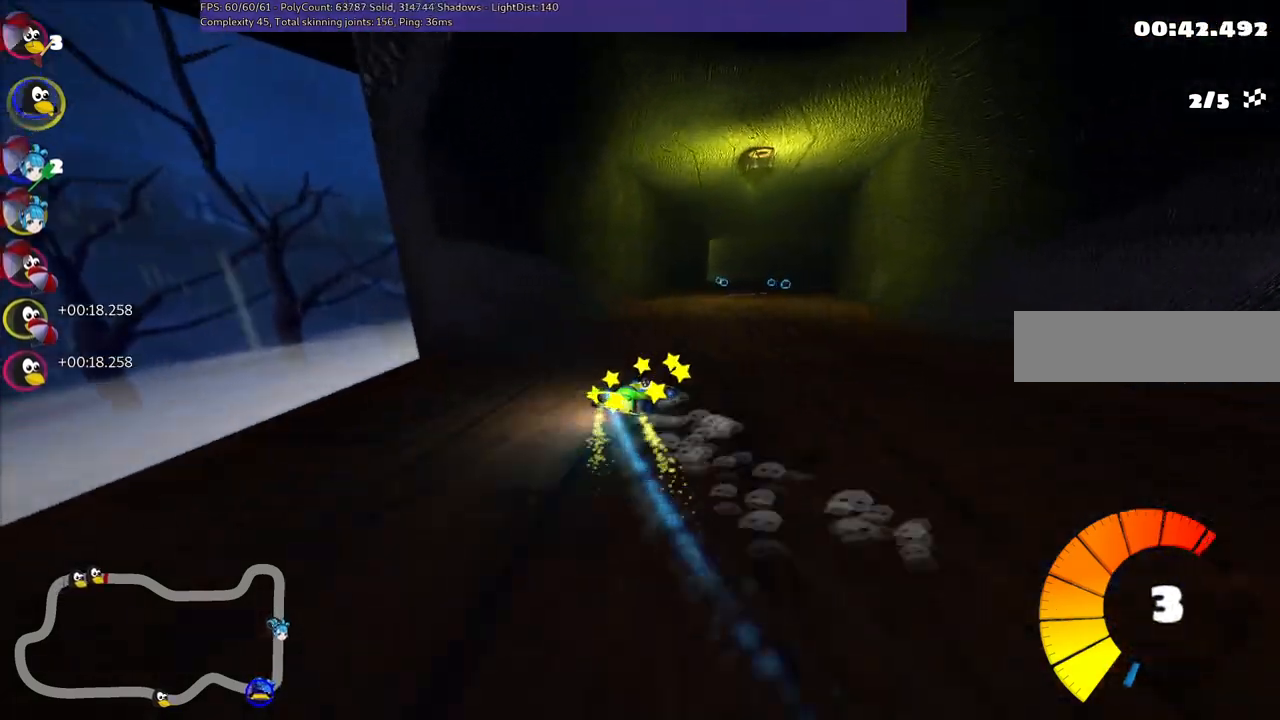
Gameplay with keyboard; each line is a JSON object with the keys held at the frame after it. "events" lists presses ("down") and releases ("up") of ".", "/", "alt_r", "b", "c", "comma", "ctrl_r", "d", "down", "f", "g", "h", "j", "k", "l", "left", "m", "n", "quote", "return", "right", "semicolon", "shift_r", "space", "super", "up" and "v" between this image and that frame as [ms after this image, input, new state], when the widget could be followed in between. No other keys are recorded. Mouse input is not recorded.
{"keys": ["left", "up"], "events": [[67, "n", "up"], [400, "left", "down"]]}
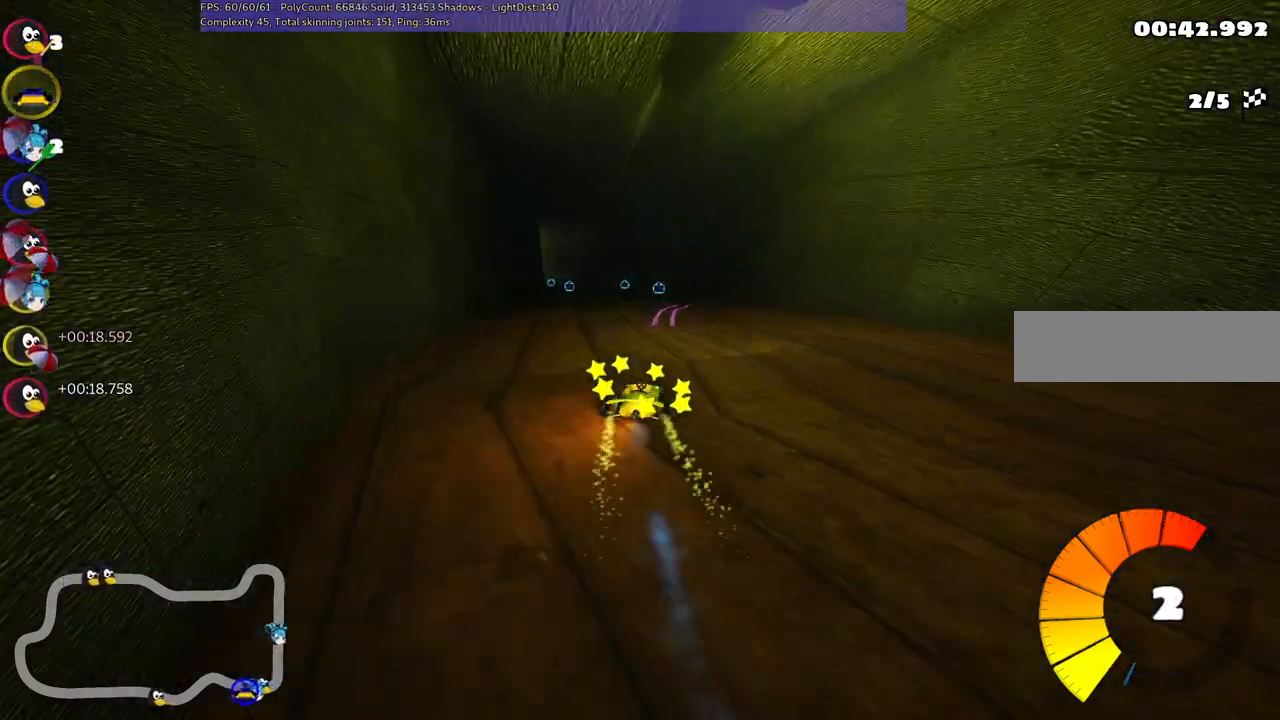
{"keys": ["up"], "events": [[233, "left", "up"]]}
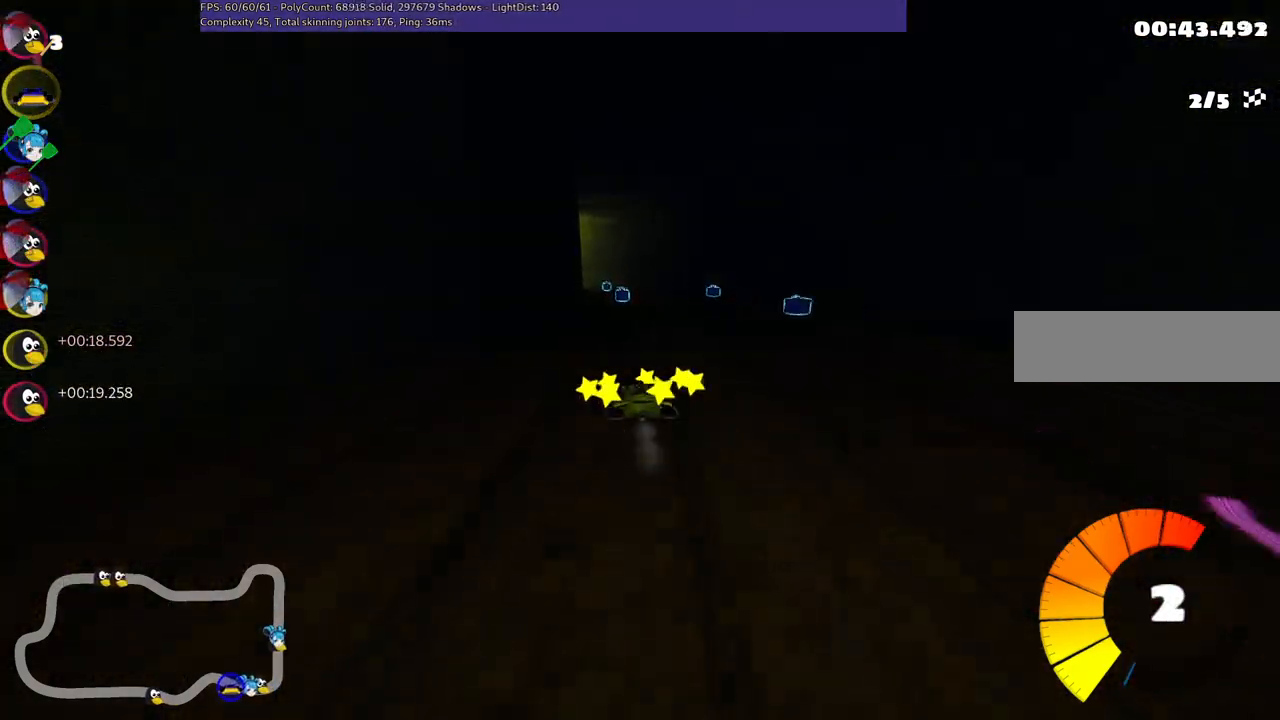
{"keys": ["m", "right", "up"], "events": [[100, "right", "down"], [200, "right", "up"], [250, "left", "down"], [250, "m", "down"], [433, "right", "down"], [483, "left", "up"]]}
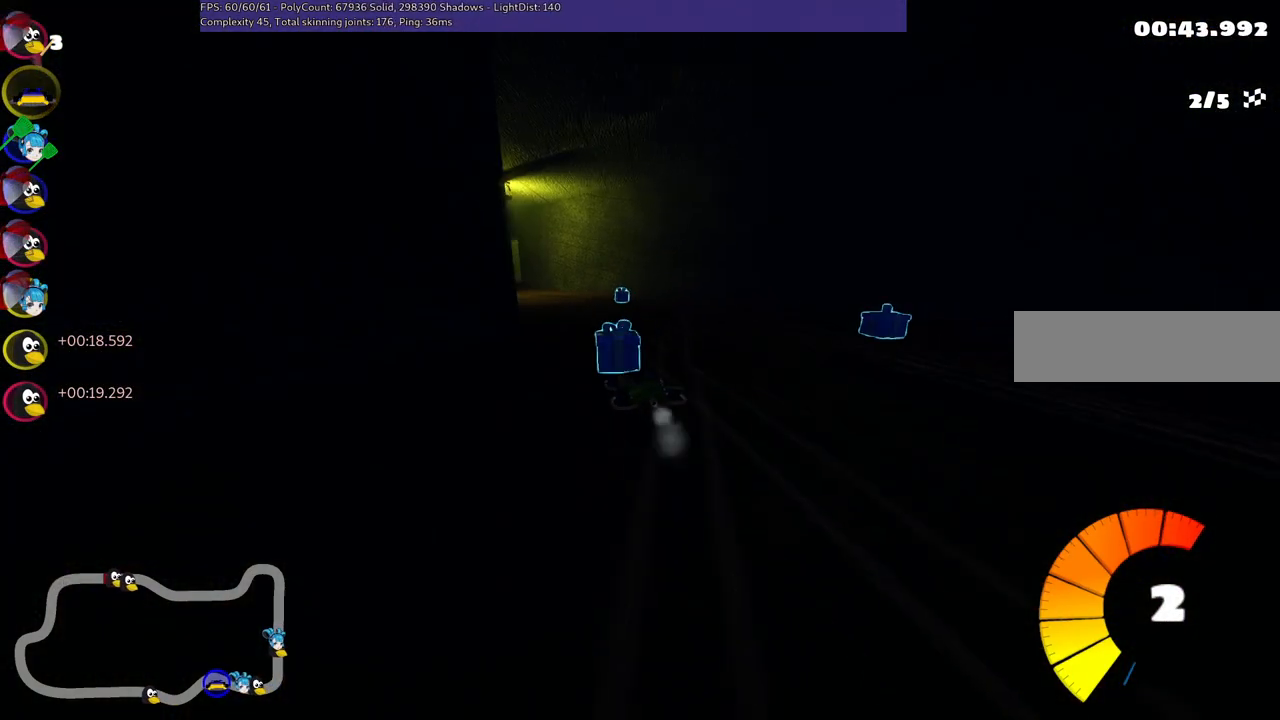
{"keys": ["m", "right", "up"], "events": [[83, "left", "down"], [267, "left", "up"]]}
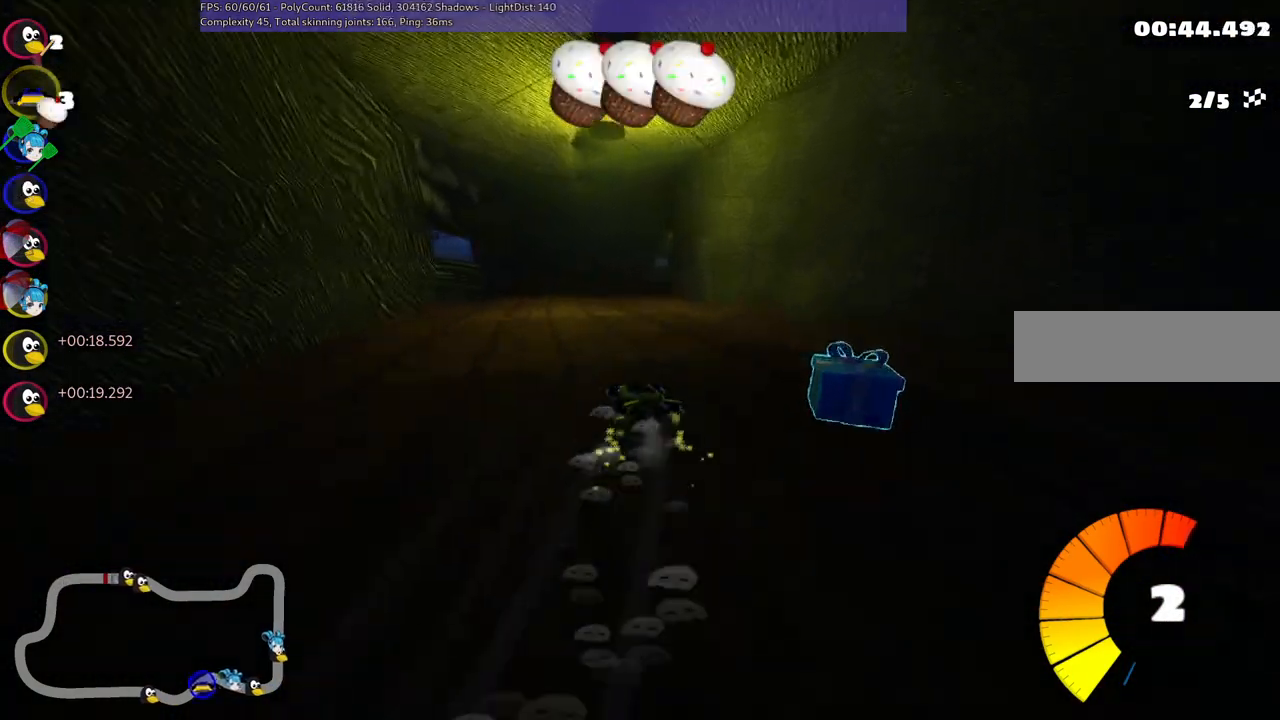
{"keys": ["m", "right", "up"], "events": []}
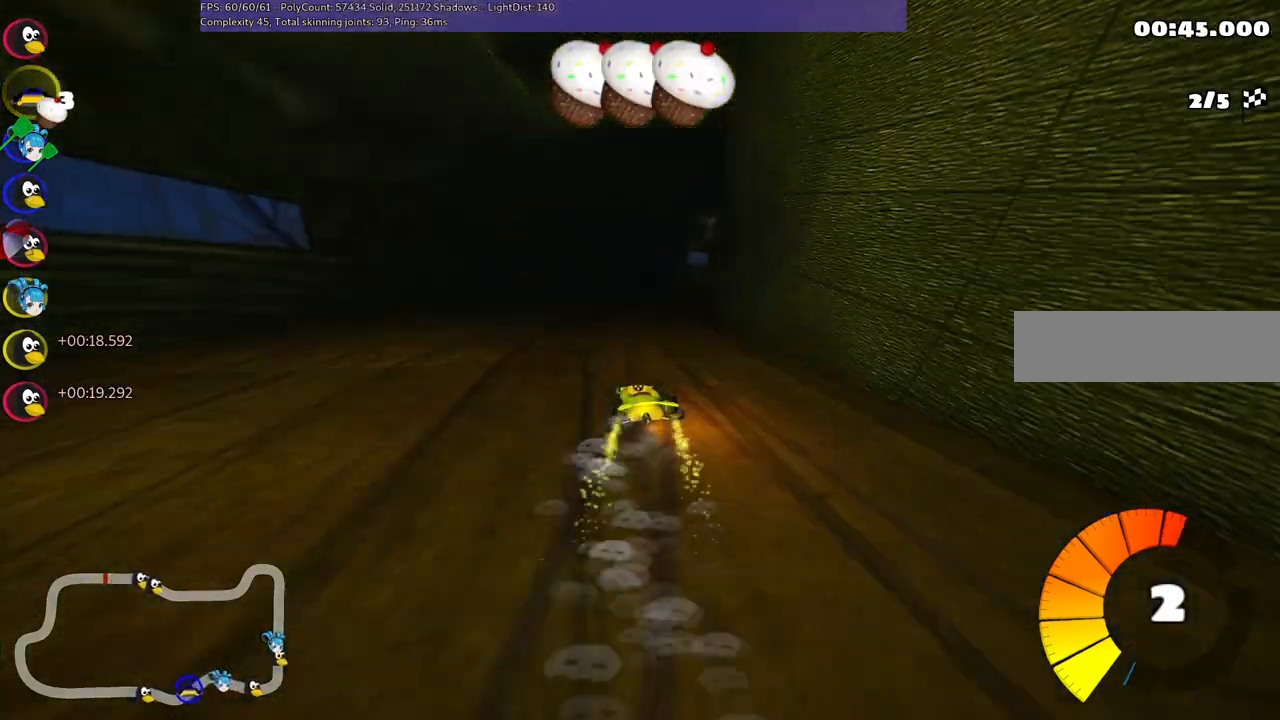
{"keys": ["up"], "events": [[67, "n", "down"], [117, "m", "up"], [217, "n", "up"], [400, "right", "up"]]}
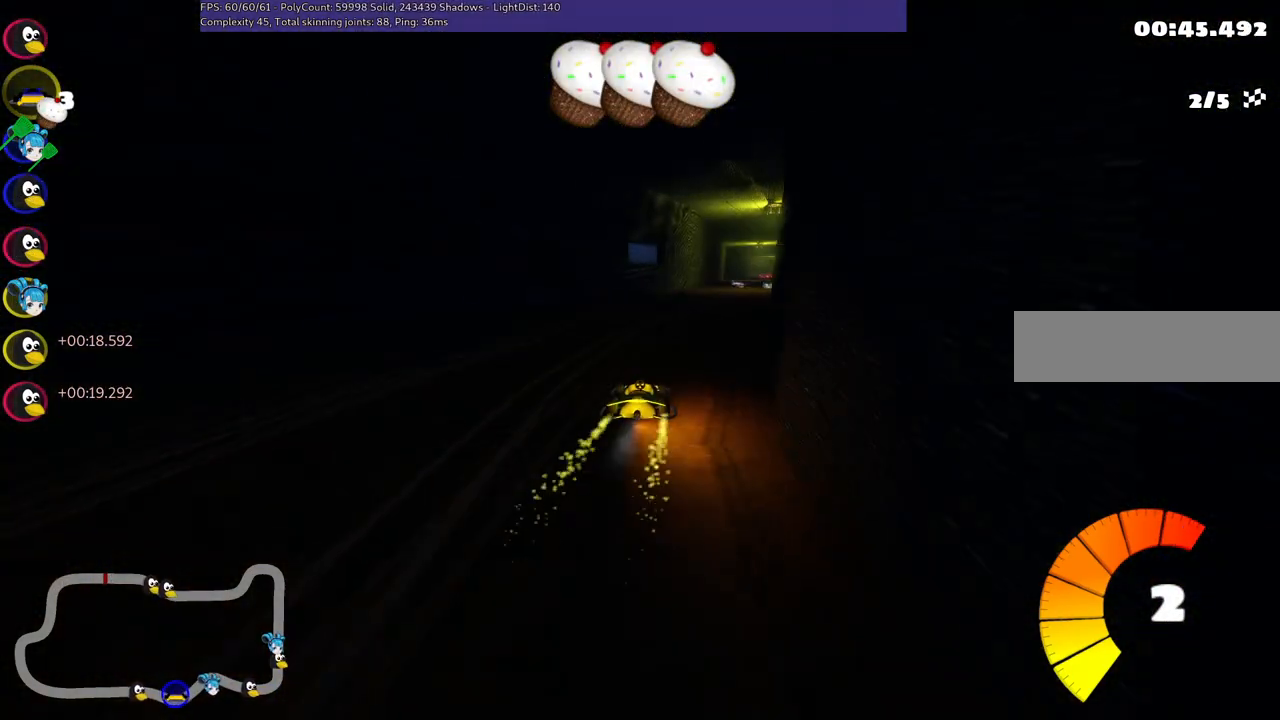
{"keys": ["left", "m", "up"], "events": [[50, "right", "down"], [133, "m", "down"], [367, "left", "down"], [367, "right", "up"]]}
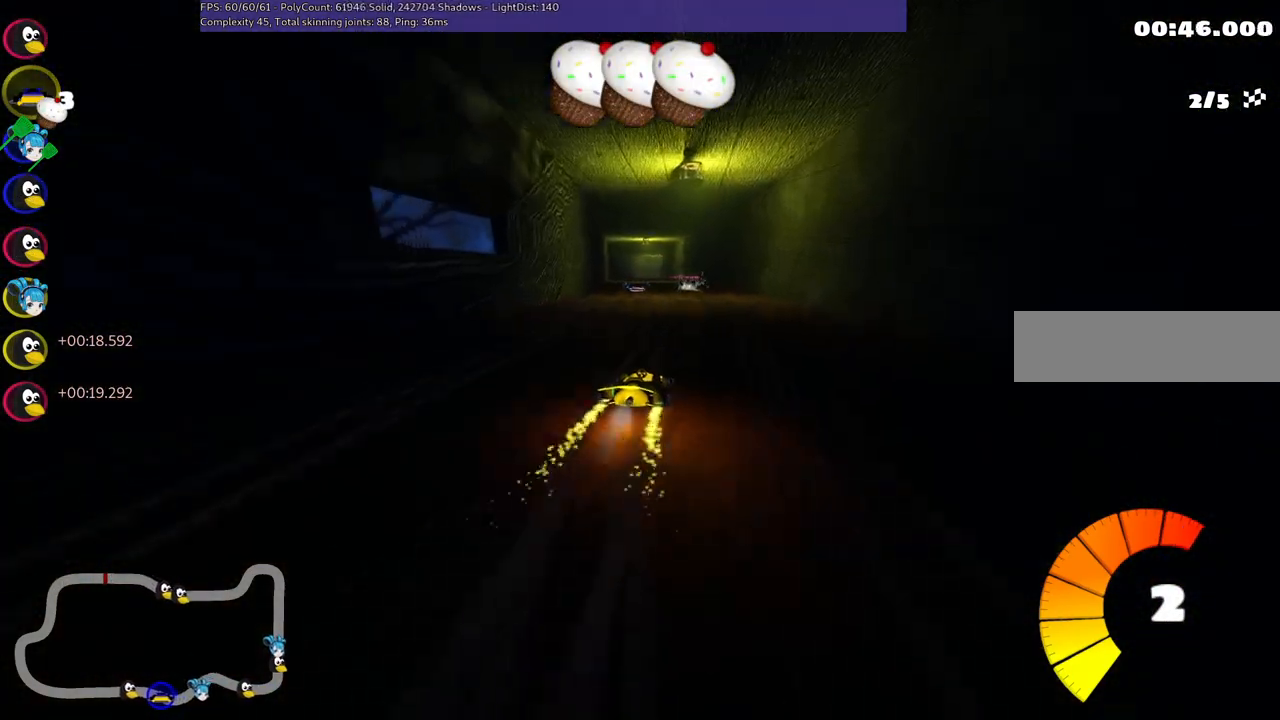
{"keys": ["up"], "events": [[17, "m", "up"], [117, "left", "up"], [200, "left", "down"], [483, "left", "up"]]}
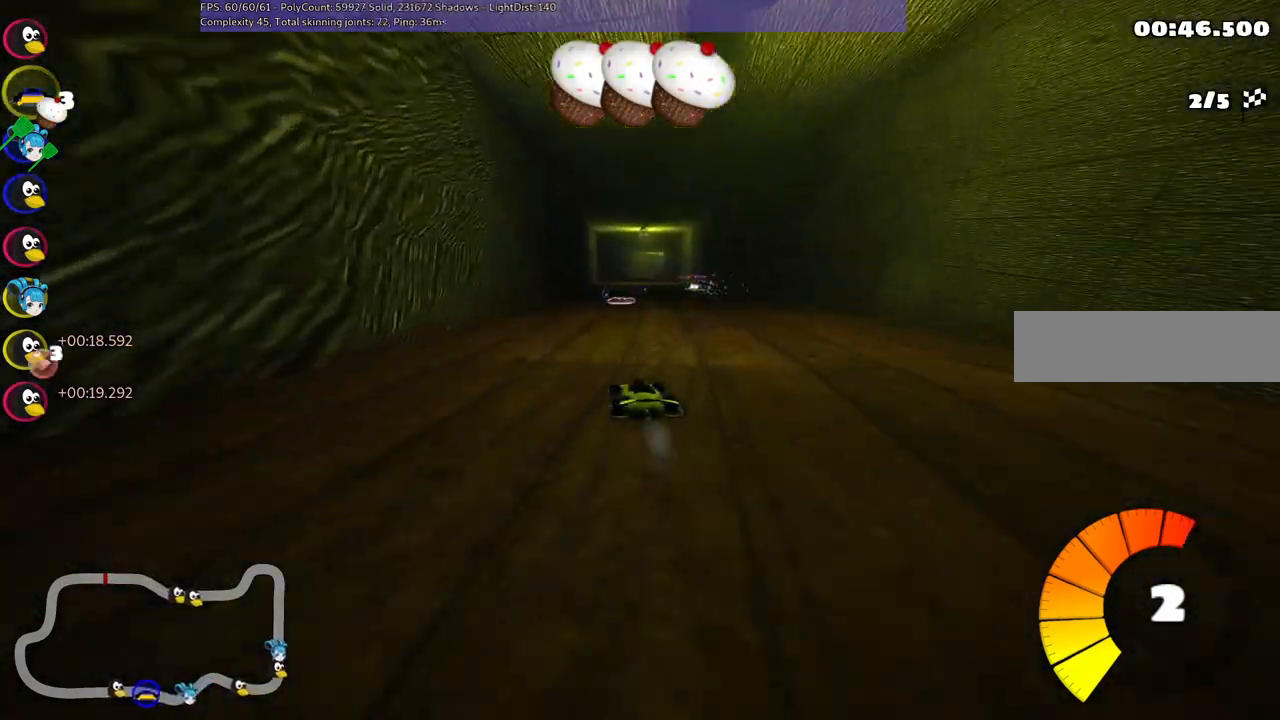
{"keys": ["m", "right", "up"], "events": [[217, "m", "down"], [217, "right", "down"]]}
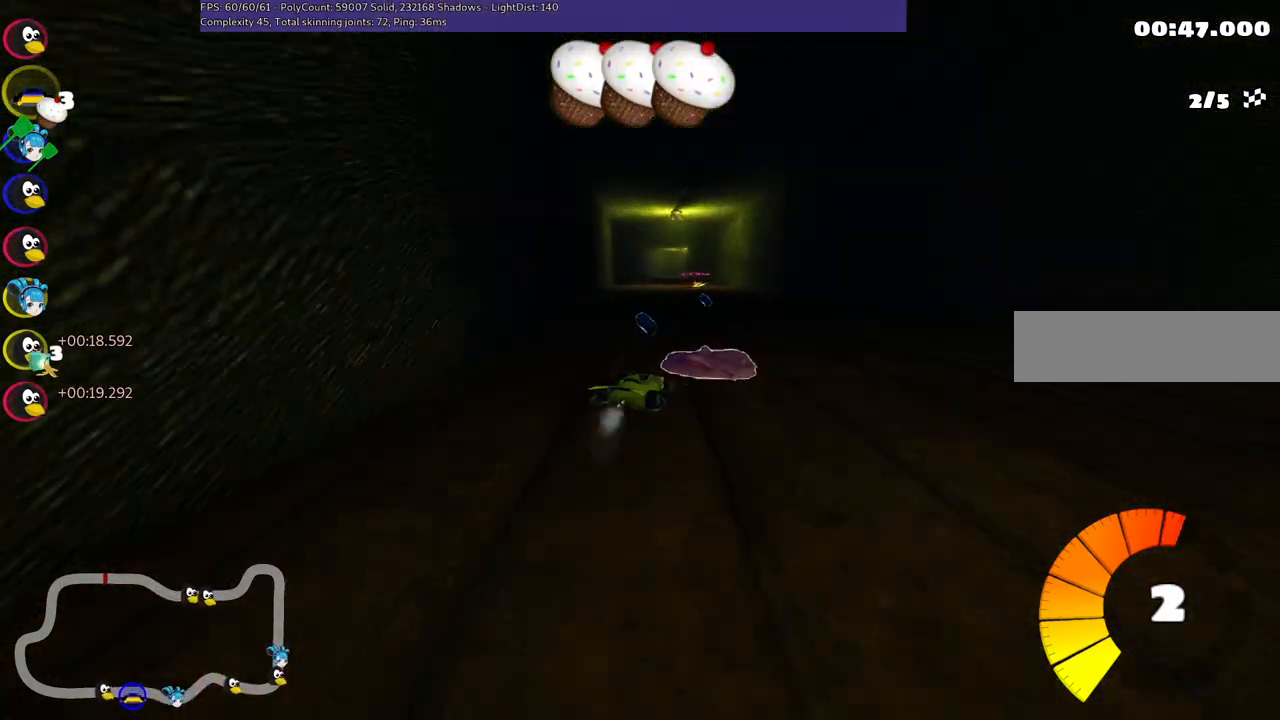
{"keys": ["left", "up"], "events": [[50, "m", "up"], [50, "right", "up"], [200, "left", "down"], [233, "n", "down"], [383, "n", "up"]]}
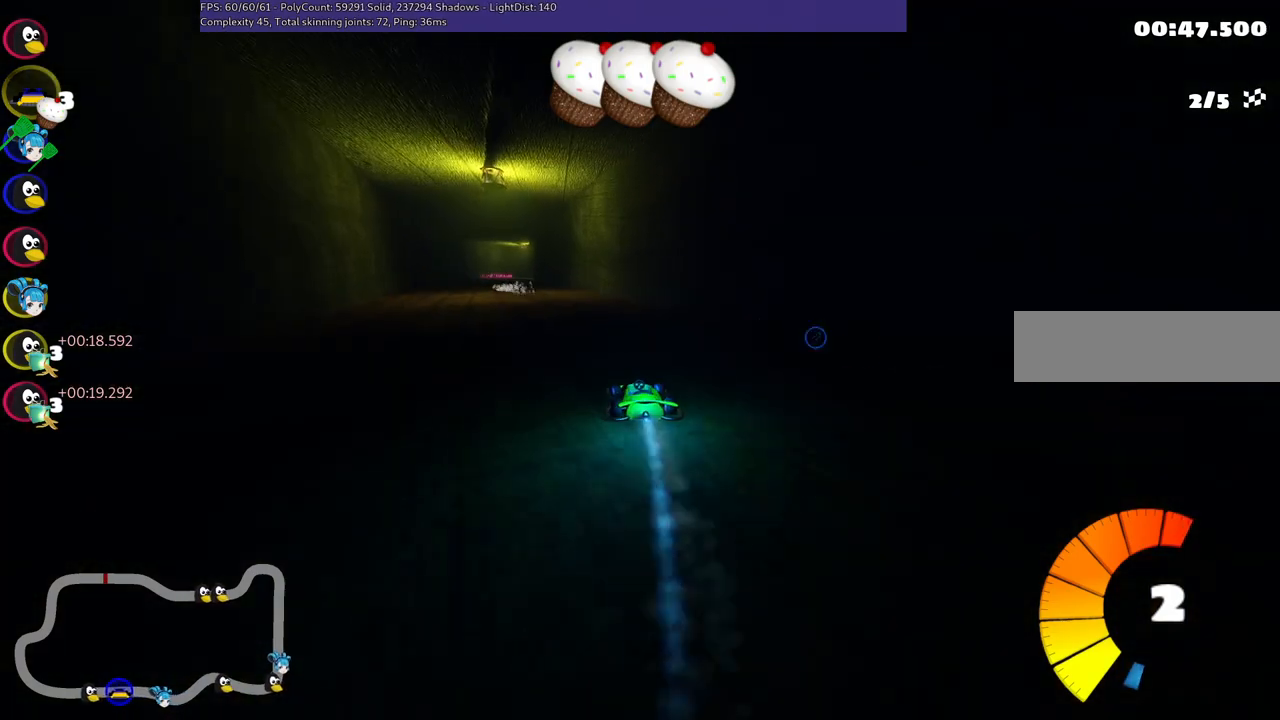
{"keys": ["left", "m", "right", "up"], "events": [[300, "left", "up"], [350, "m", "down"], [350, "right", "down"], [450, "left", "down"]]}
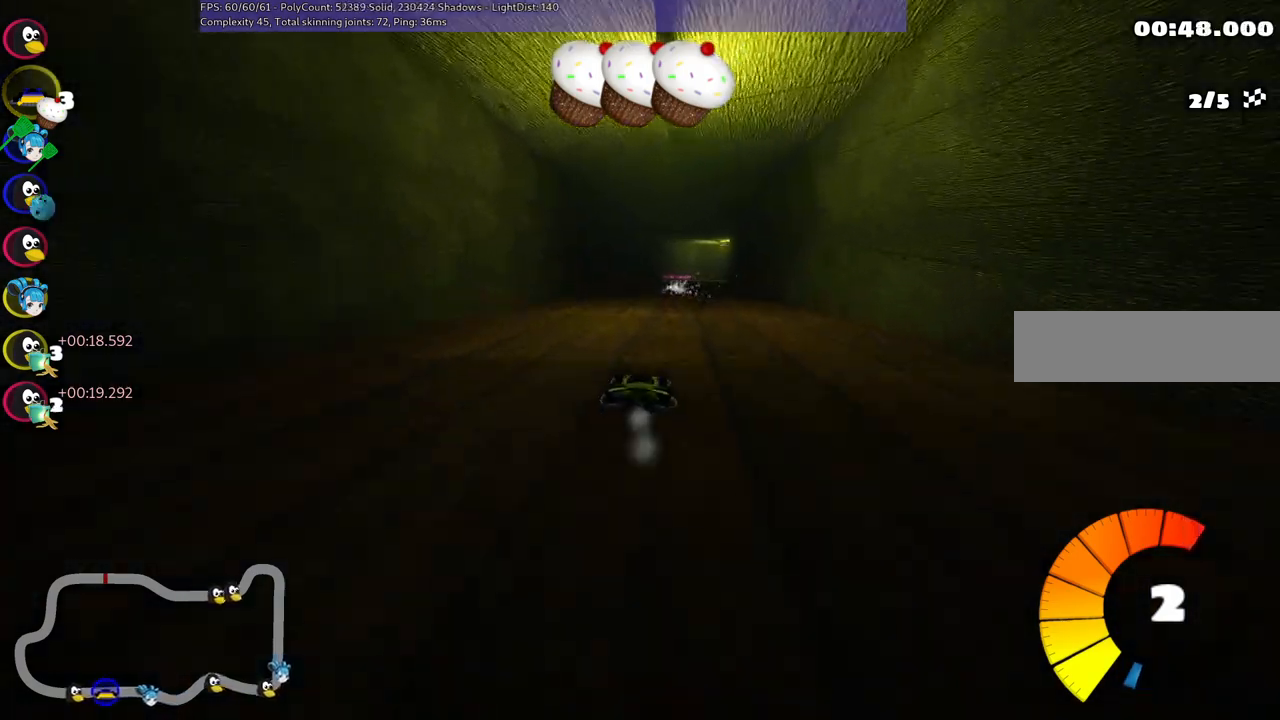
{"keys": ["b", "left", "m", "up"], "events": [[33, "b", "down"], [33, "right", "up"]]}
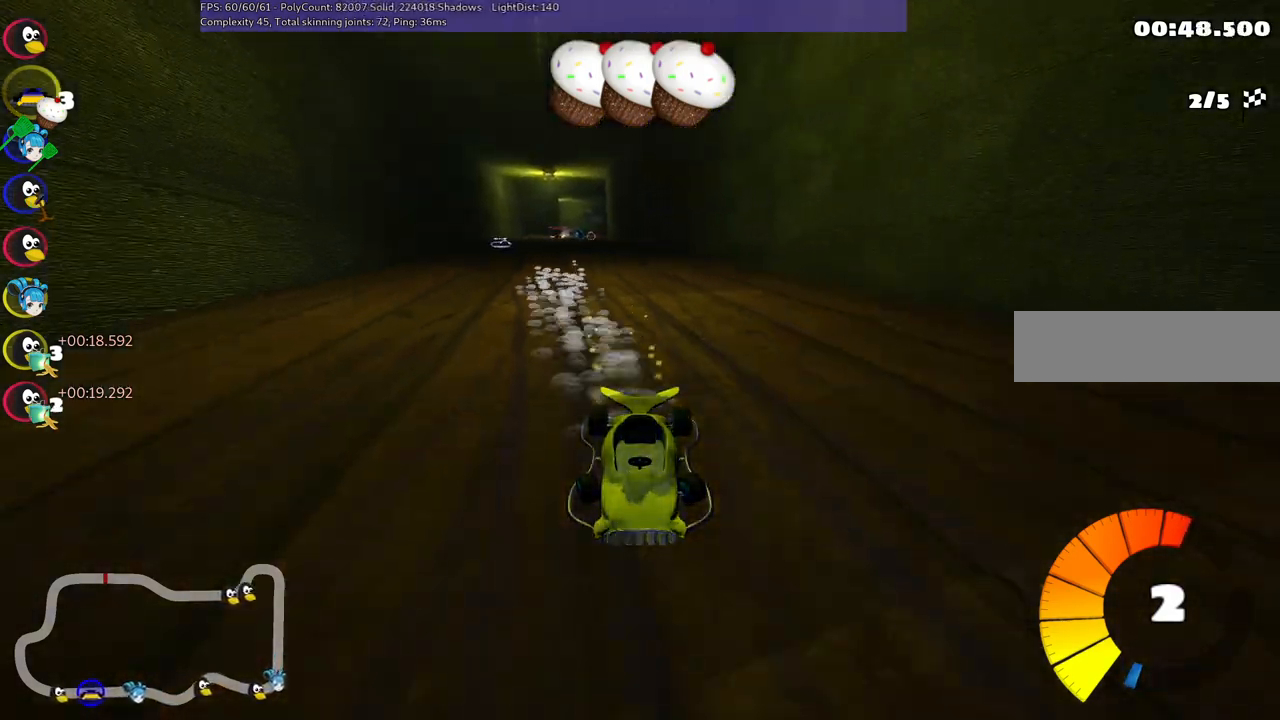
{"keys": ["left", "m", "up"], "events": [[150, "b", "up"]]}
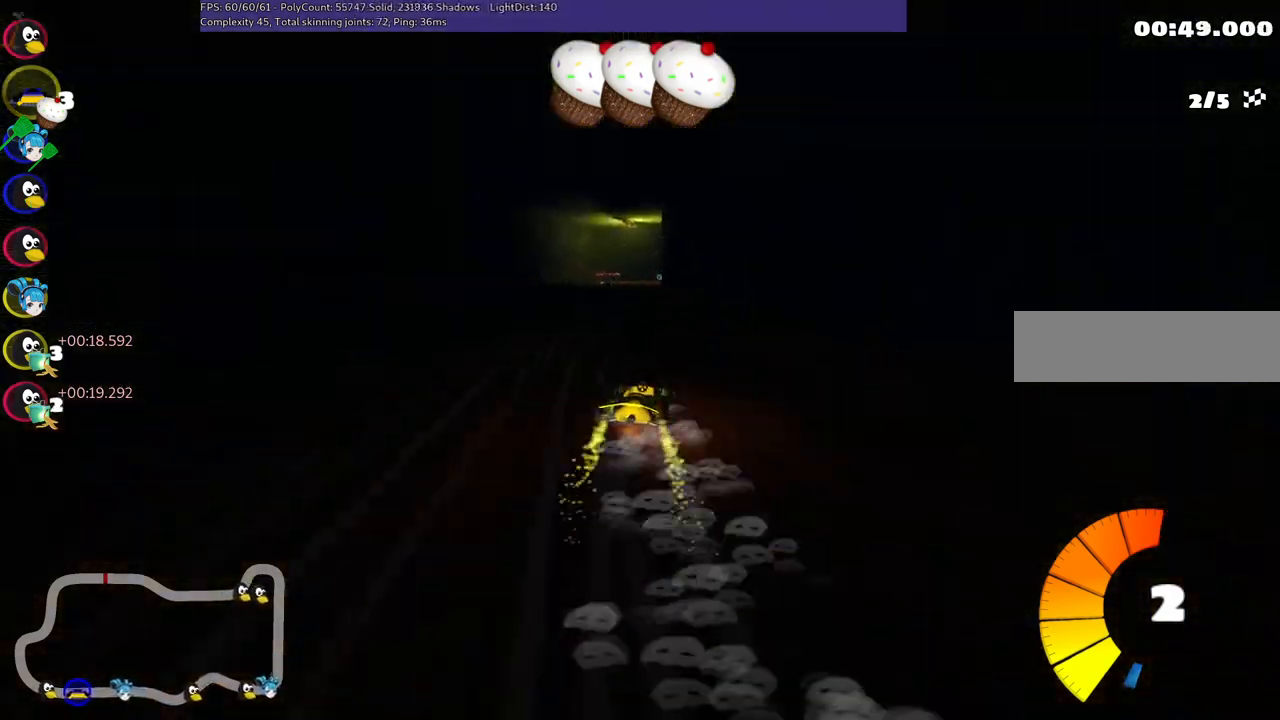
{"keys": ["left", "up"], "events": [[83, "n", "down"], [167, "left", "up"], [167, "m", "up"], [267, "n", "up"], [450, "left", "down"]]}
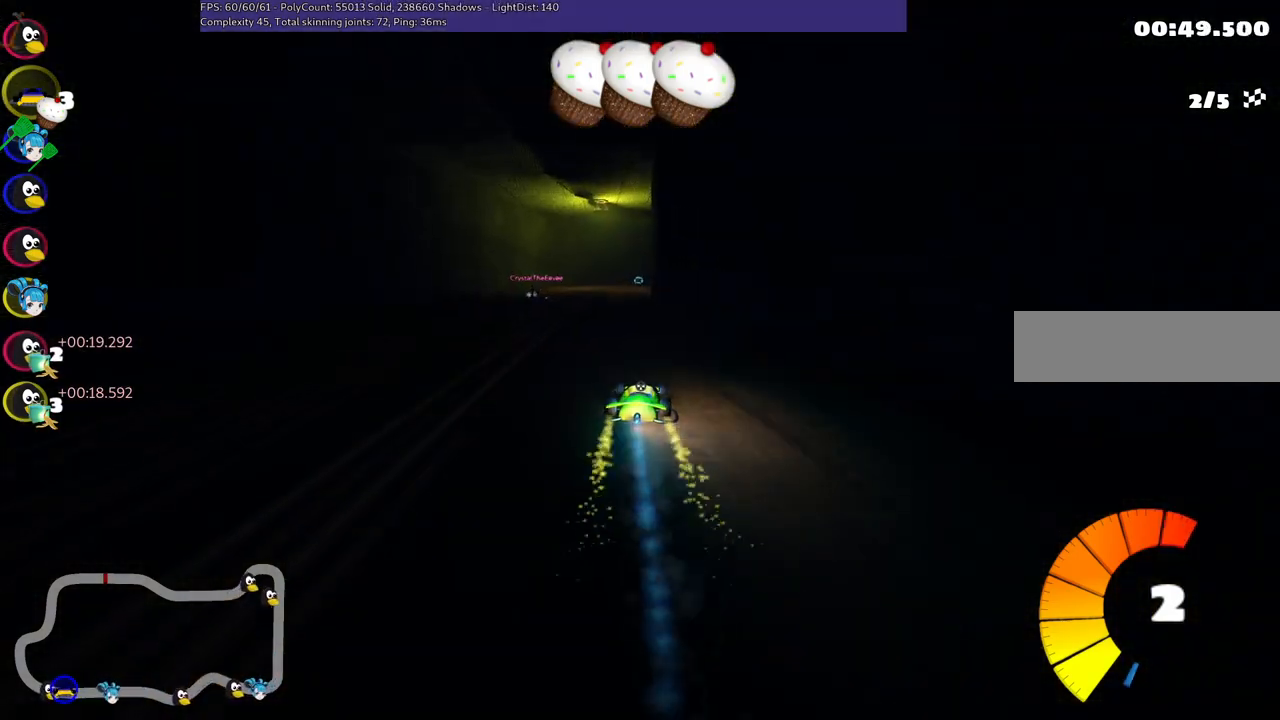
{"keys": ["left", "m", "up"], "events": [[183, "left", "up"], [233, "m", "down"], [233, "right", "down"], [367, "left", "down"], [417, "right", "up"]]}
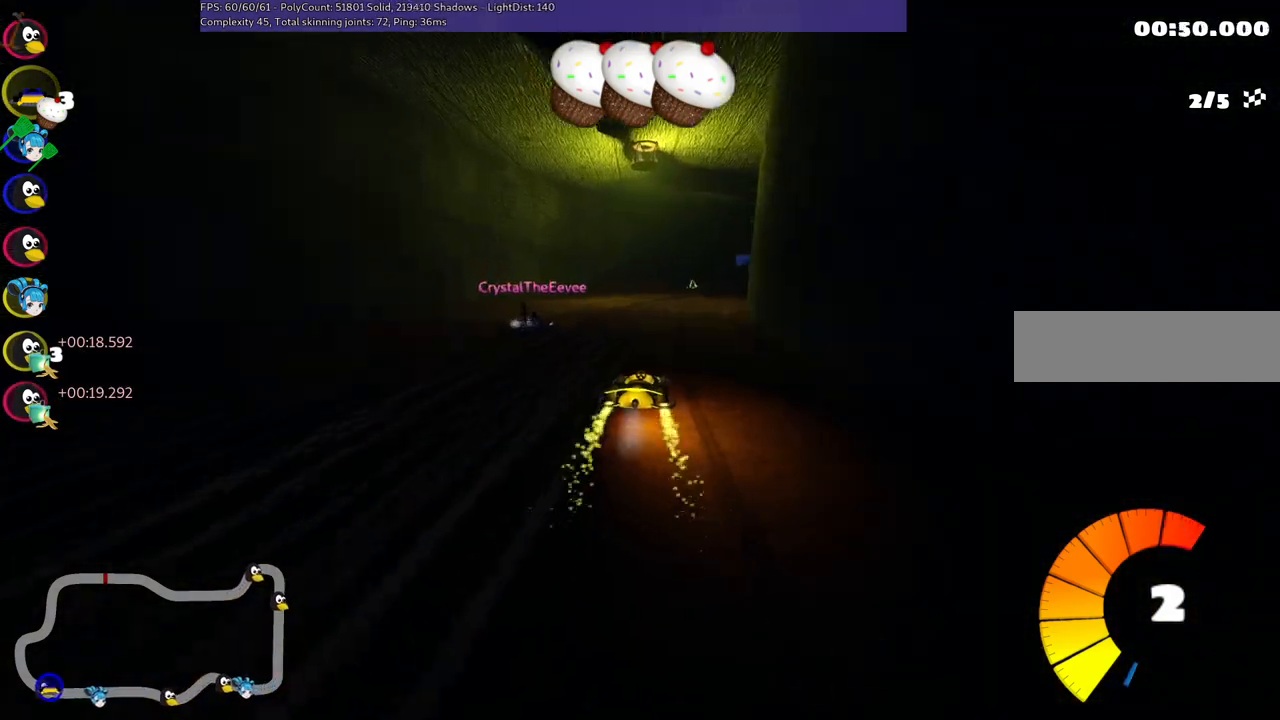
{"keys": ["left", "m", "right", "up"], "events": [[67, "right", "down"]]}
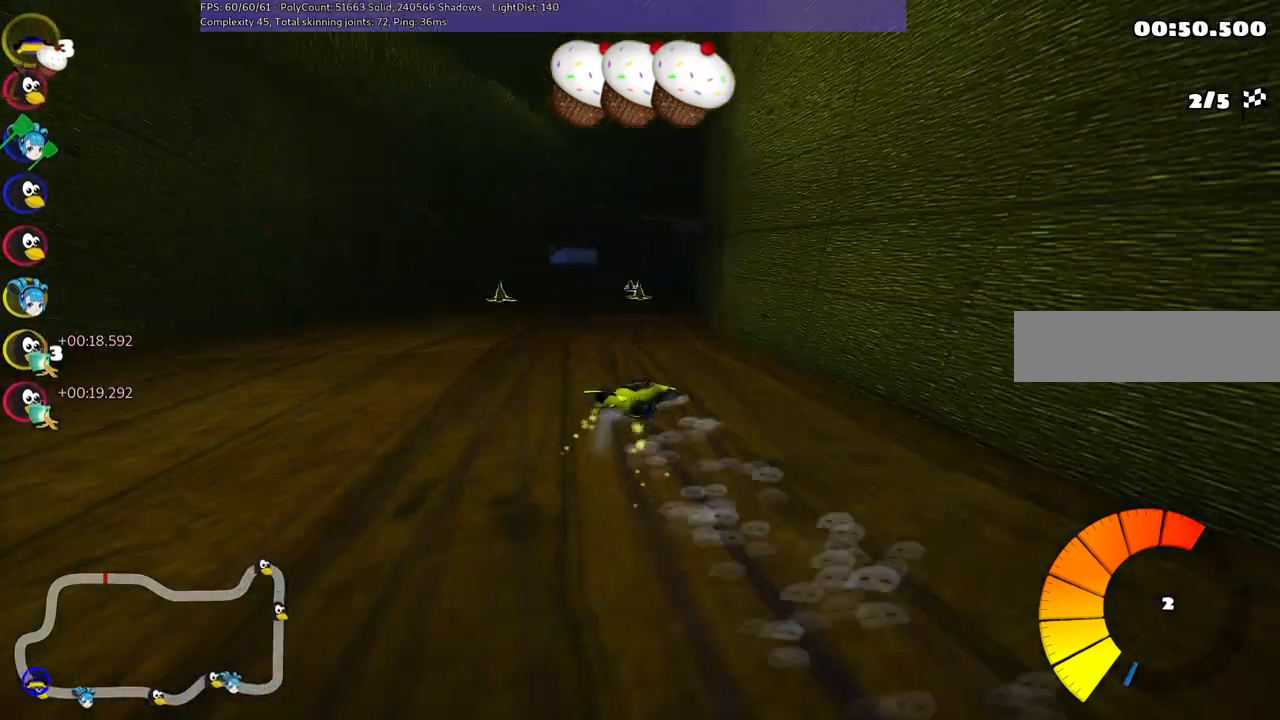
{"keys": ["right", "up"], "events": [[33, "right", "up"], [217, "b", "down"], [317, "space", "down"], [417, "left", "up"], [417, "m", "up"], [417, "space", "up"], [450, "b", "up"], [450, "right", "down"]]}
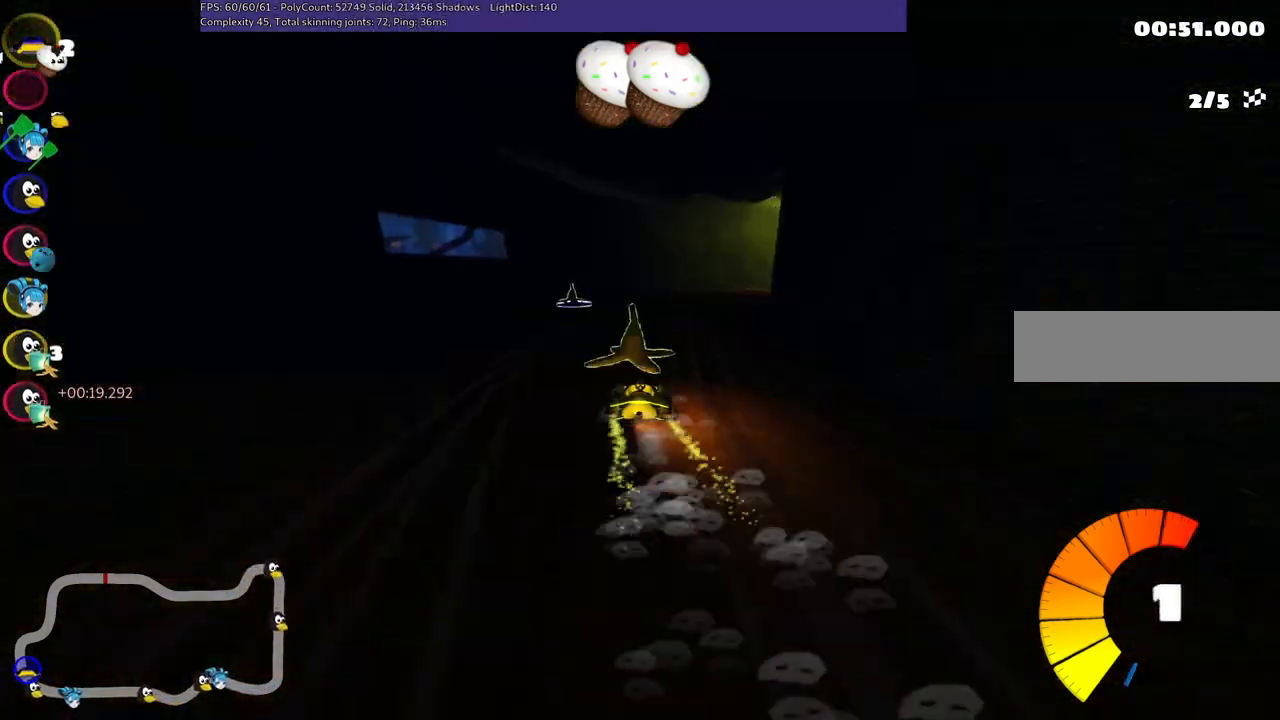
{"keys": ["up"], "events": [[433, "right", "up"]]}
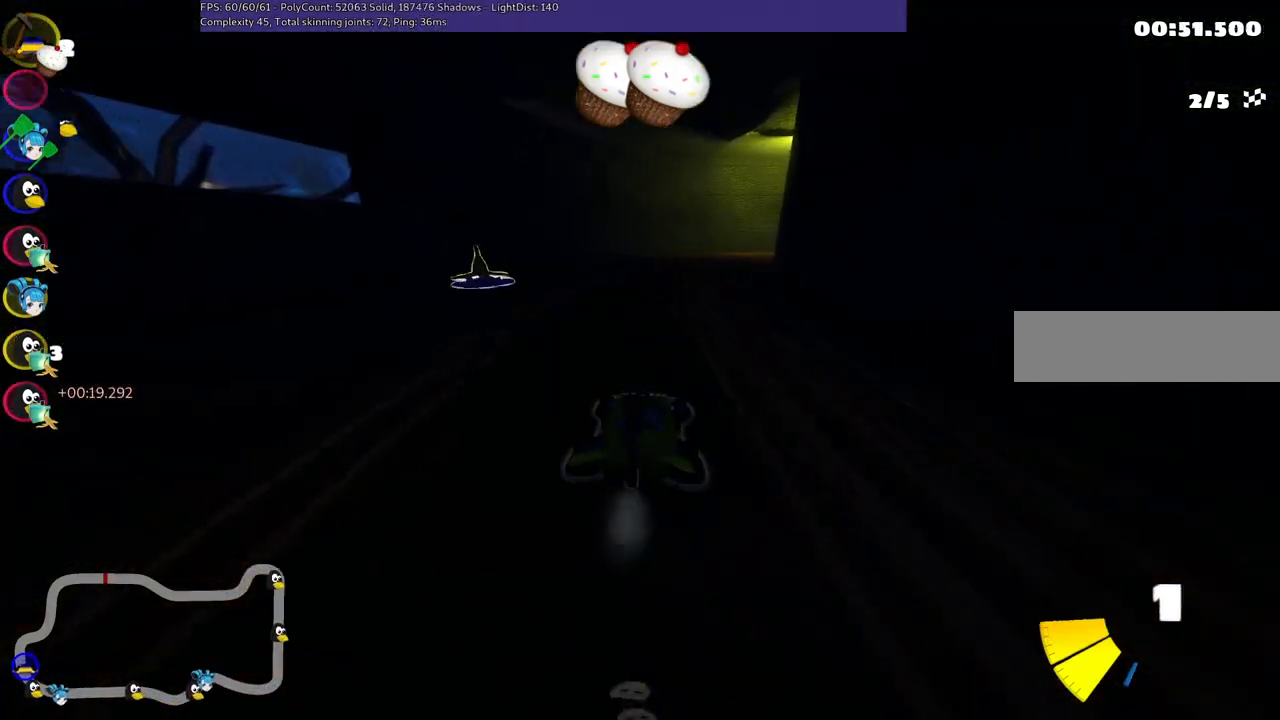
{"keys": ["m", "right", "up"], "events": [[117, "n", "down"], [267, "n", "up"], [400, "right", "down"], [450, "m", "down"]]}
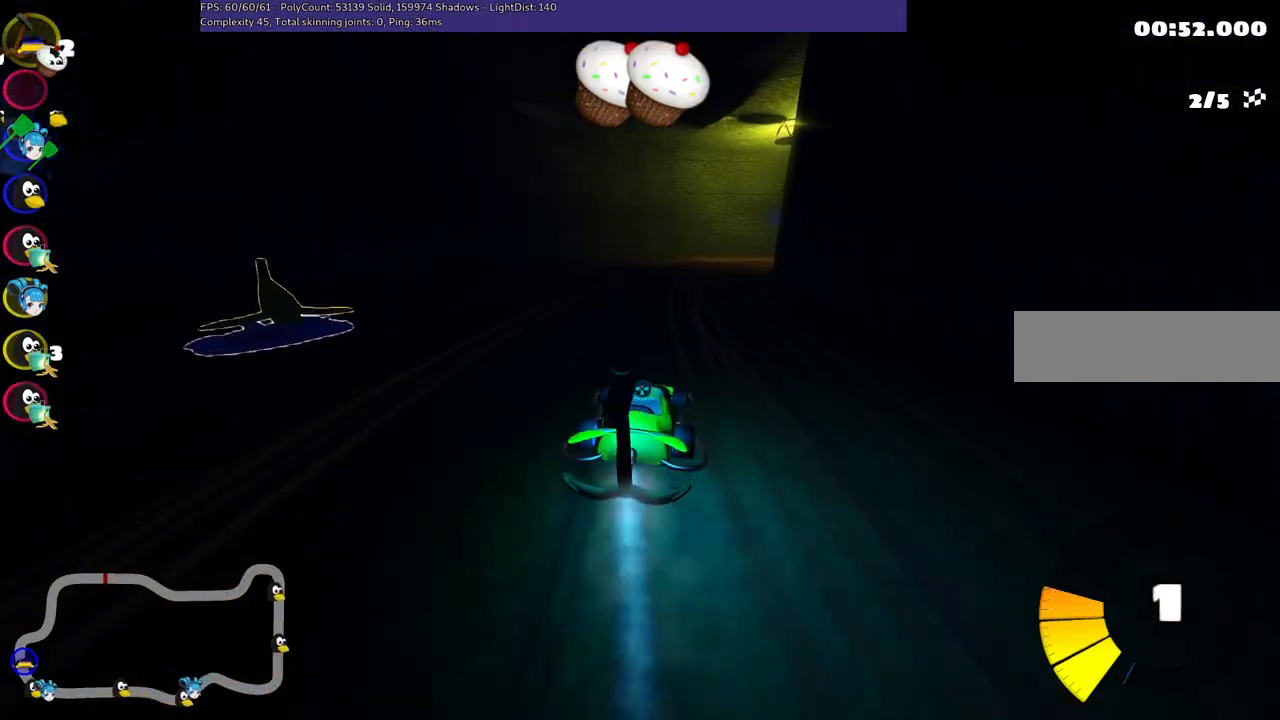
{"keys": ["left", "m", "up"], "events": [[83, "left", "down"], [133, "right", "up"], [317, "right", "down"], [417, "right", "up"]]}
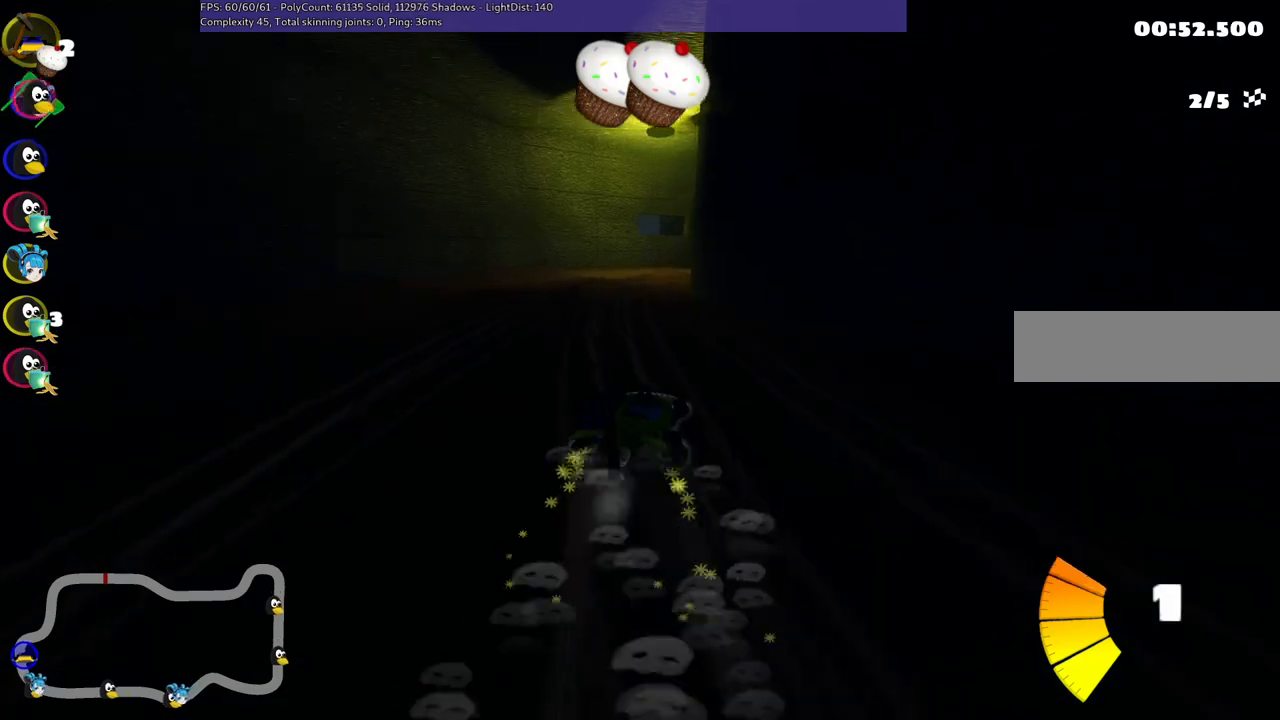
{"keys": ["left", "m", "right", "up"], "events": [[433, "right", "down"]]}
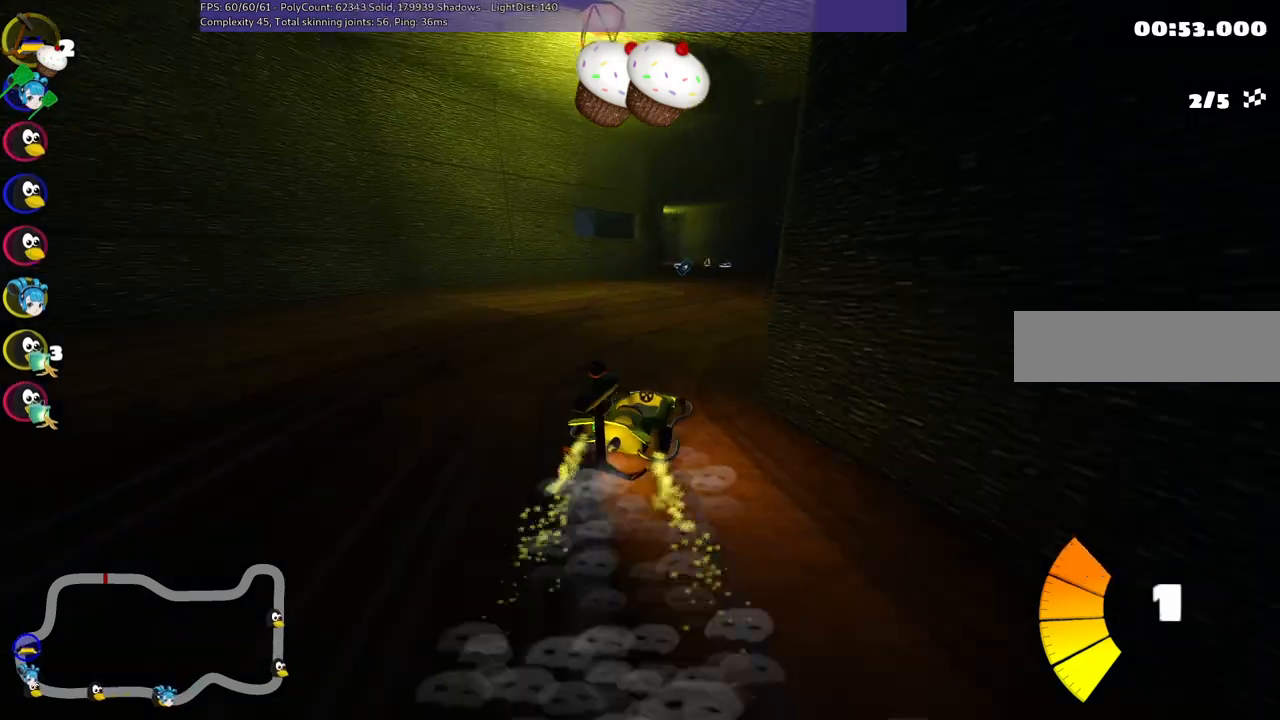
{"keys": ["left", "up"], "events": [[83, "left", "up"], [83, "right", "up"], [217, "m", "up"], [217, "n", "down"], [367, "n", "up"], [417, "left", "down"]]}
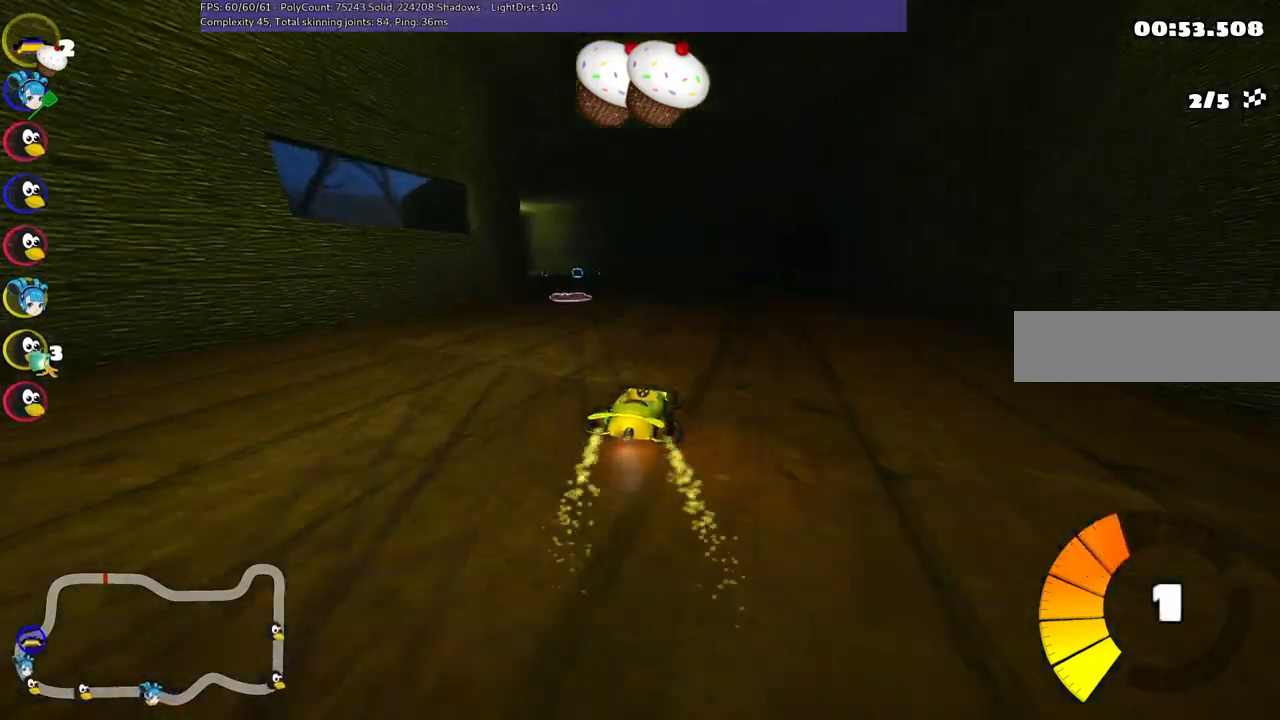
{"keys": ["left", "m", "up"], "events": [[100, "left", "up"], [100, "right", "down"], [200, "right", "up"], [283, "left", "down"], [383, "m", "down"]]}
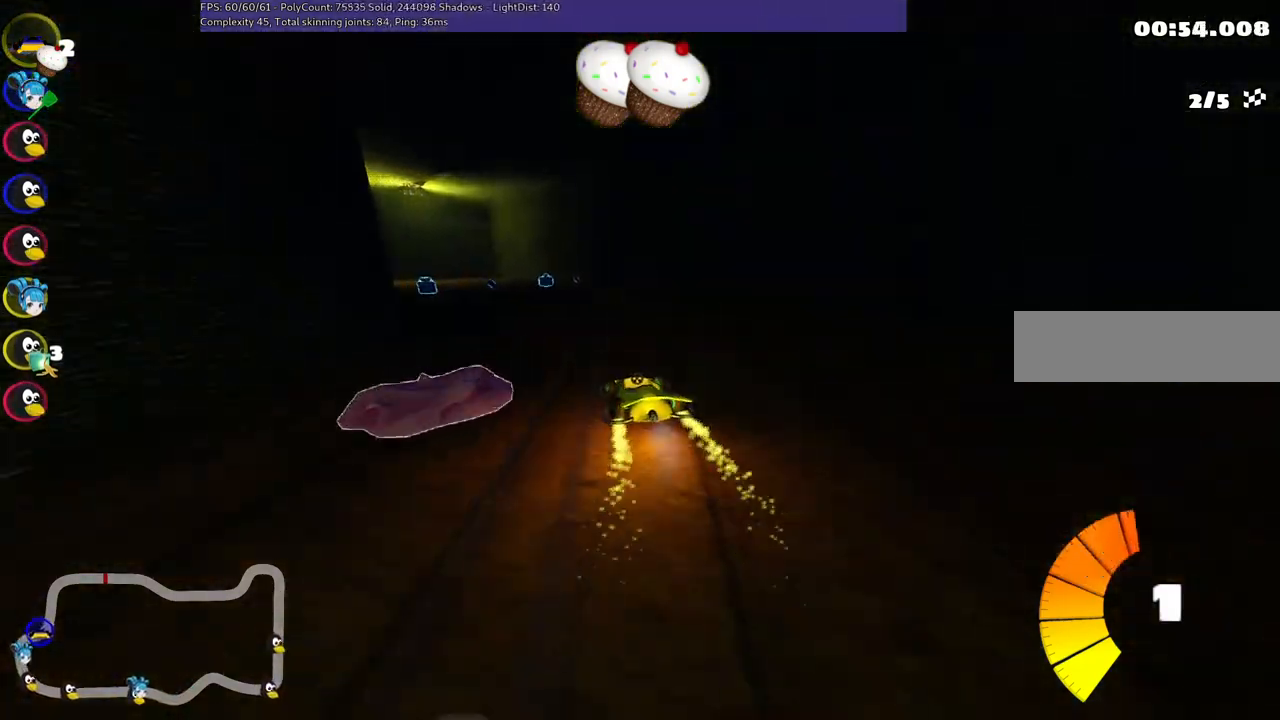
{"keys": ["up"], "events": [[67, "m", "up"], [167, "left", "up"]]}
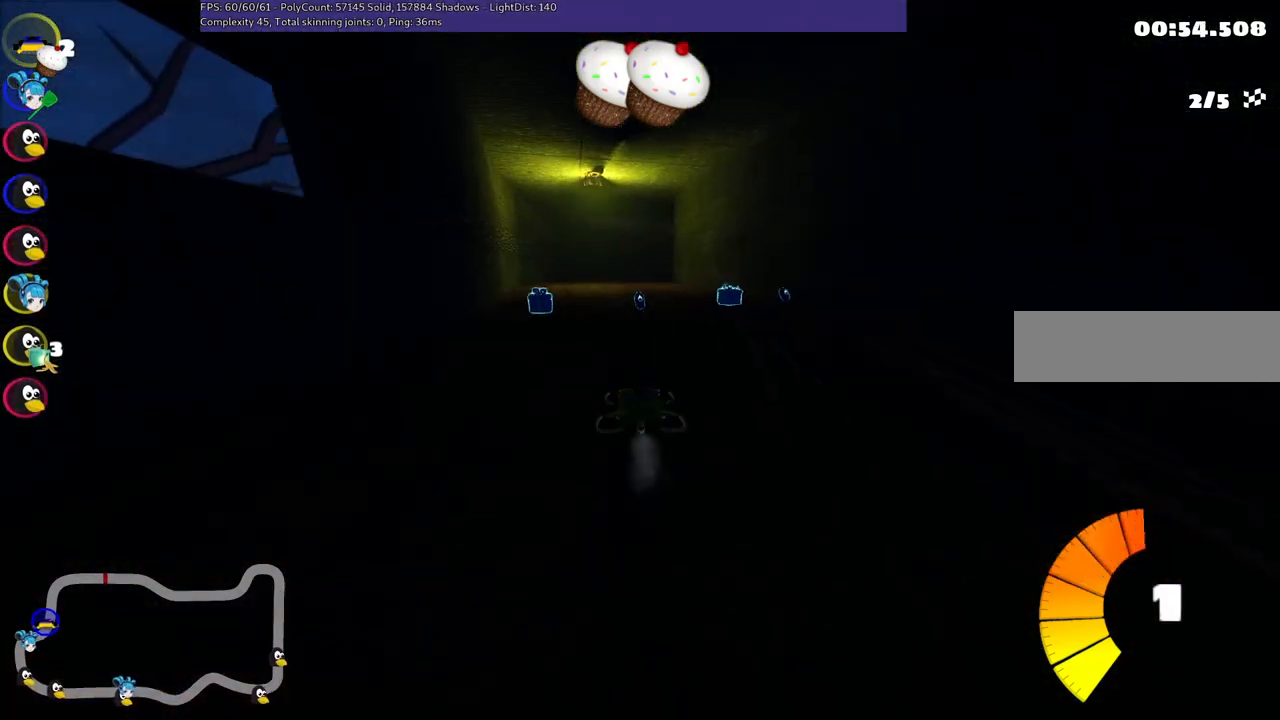
{"keys": ["b", "up"], "events": [[33, "right", "down"], [83, "right", "up"], [317, "left", "down"], [467, "left", "up"], [500, "b", "down"]]}
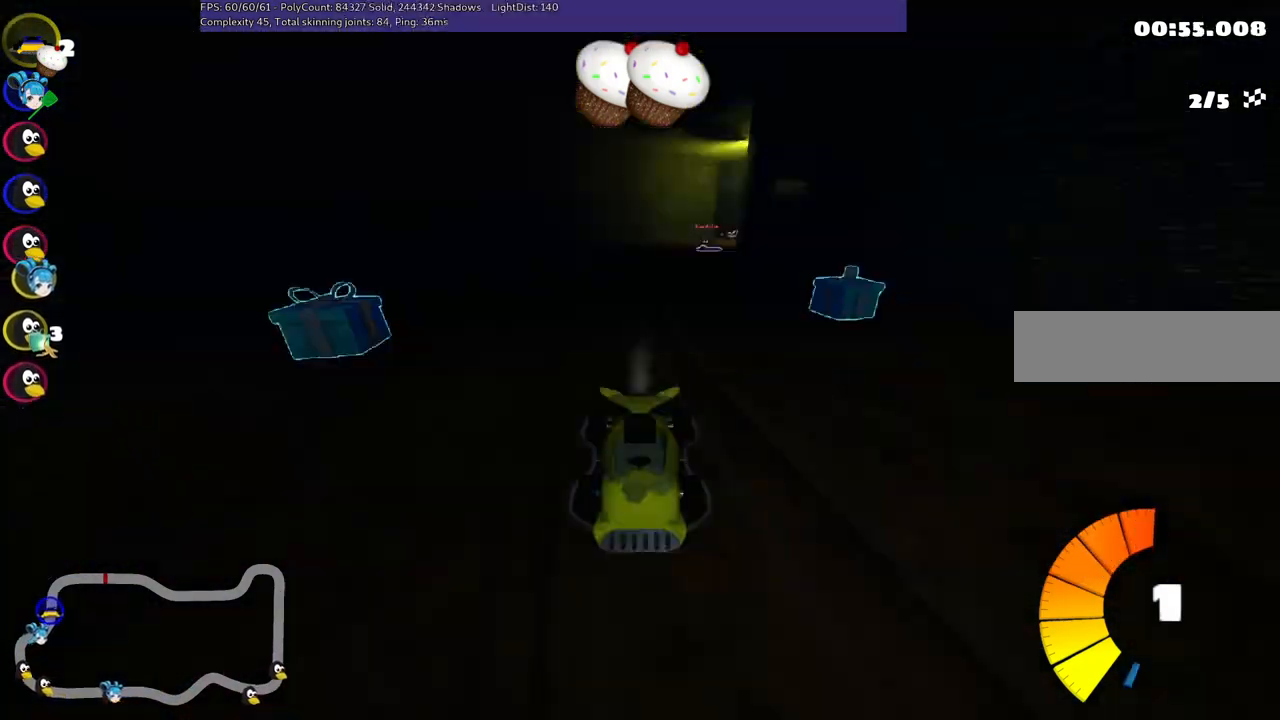
{"keys": ["left", "m", "up"], "events": [[100, "space", "down"], [200, "right", "down"], [200, "space", "up"], [333, "b", "up"], [333, "m", "down"], [383, "left", "down"], [383, "right", "up"]]}
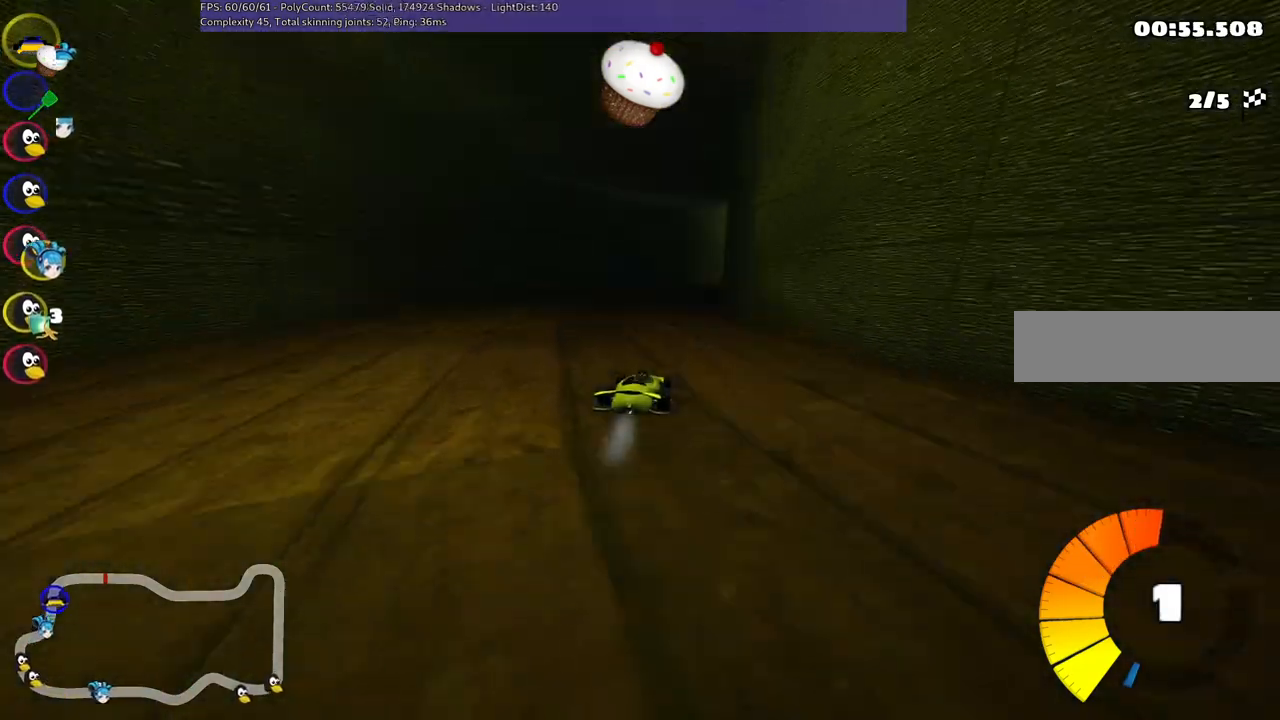
{"keys": ["left", "m", "right", "up"], "events": [[350, "right", "down"]]}
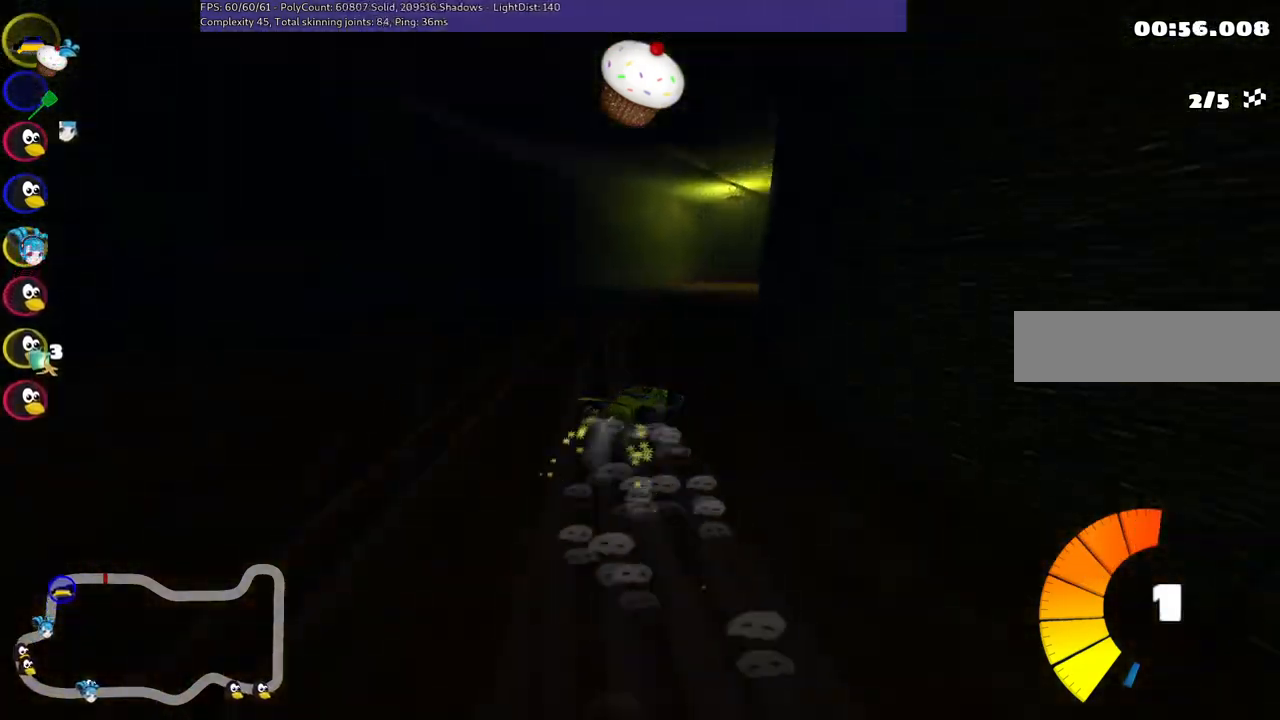
{"keys": ["left", "m", "up"], "events": [[367, "right", "up"]]}